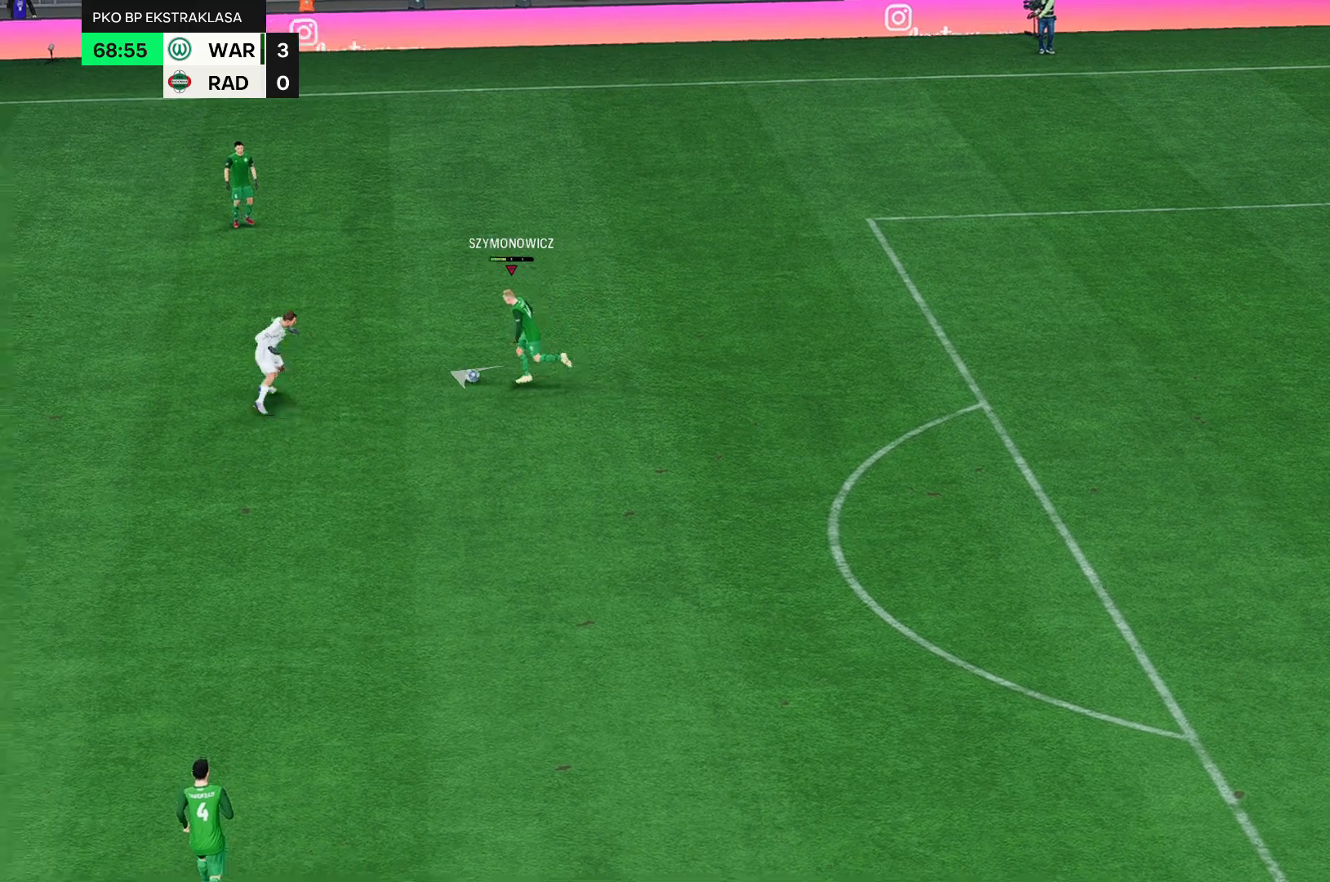
Gameplay with a controller (Xbox layout); each line is a JSON object with the inputs held at the frame after it. "events" lists button and stick changes between this image and that frame as [ms after this image, input, new state], when the widget could be followed in between. Not read: L3 R3 right_stick.
{"buttons": [], "left_stick": "left", "events": [[367, "left_stick", "left"]]}
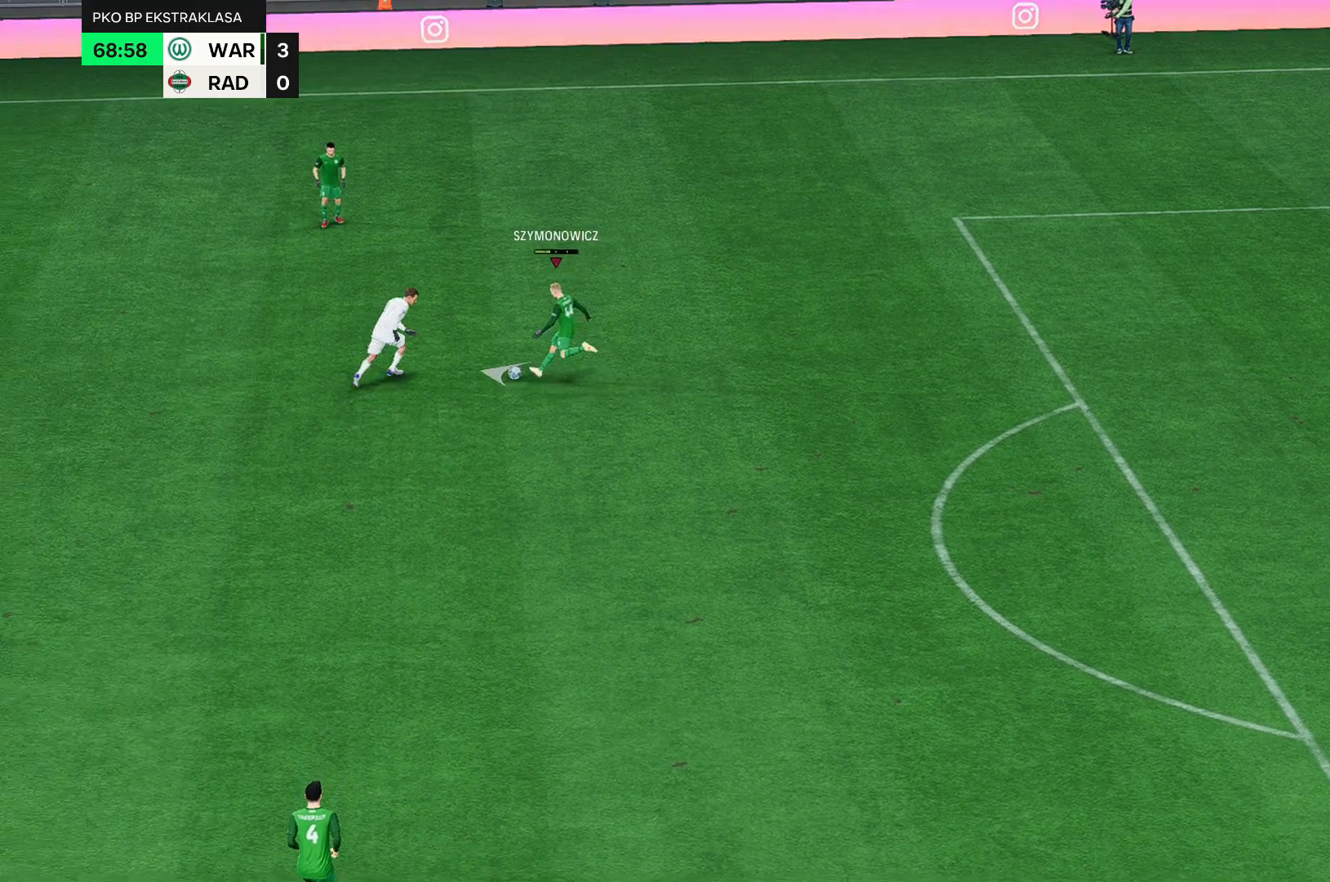
{"buttons": [], "left_stick": "left", "events": []}
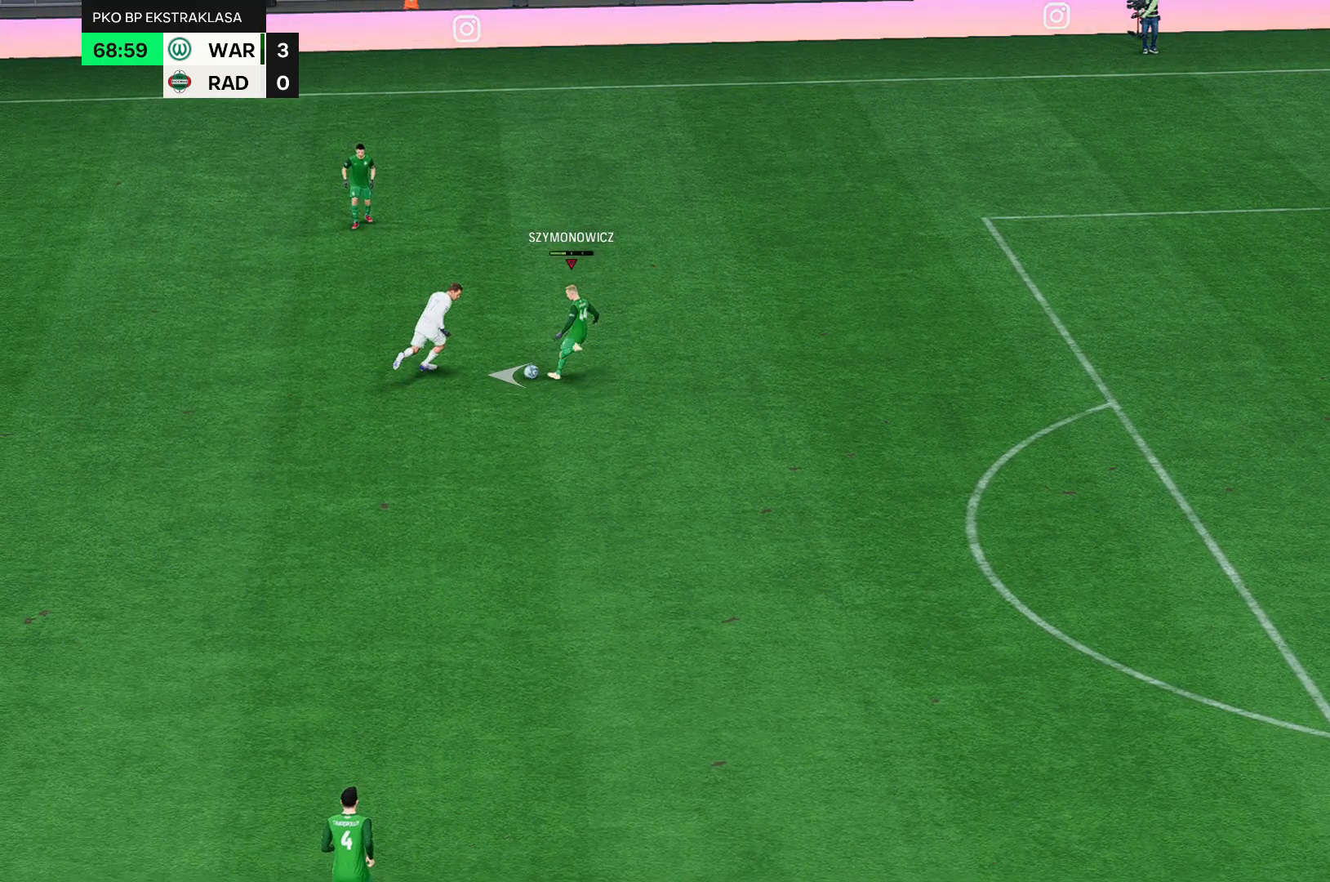
{"buttons": [], "left_stick": "left", "events": []}
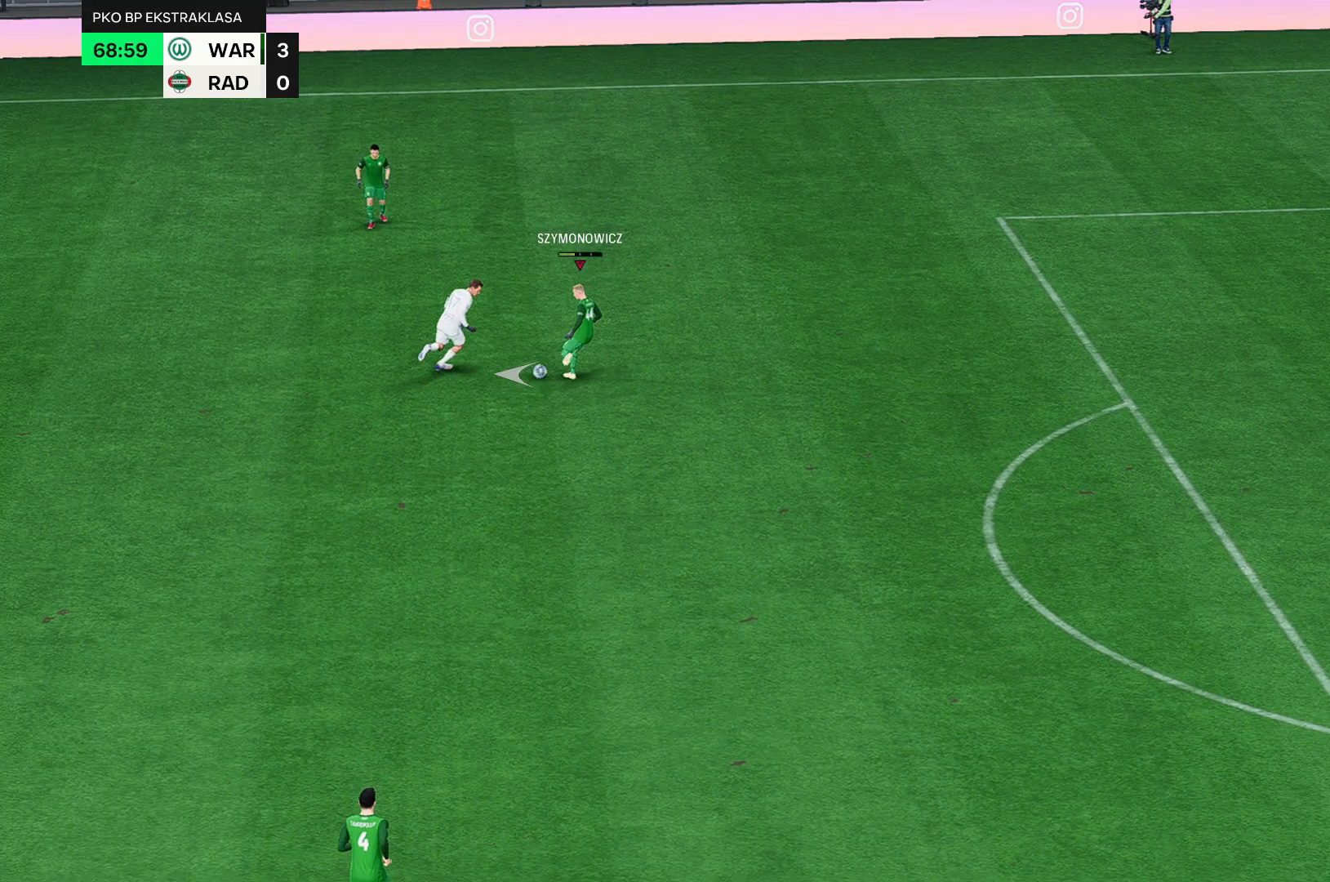
{"buttons": [], "left_stick": "left", "events": []}
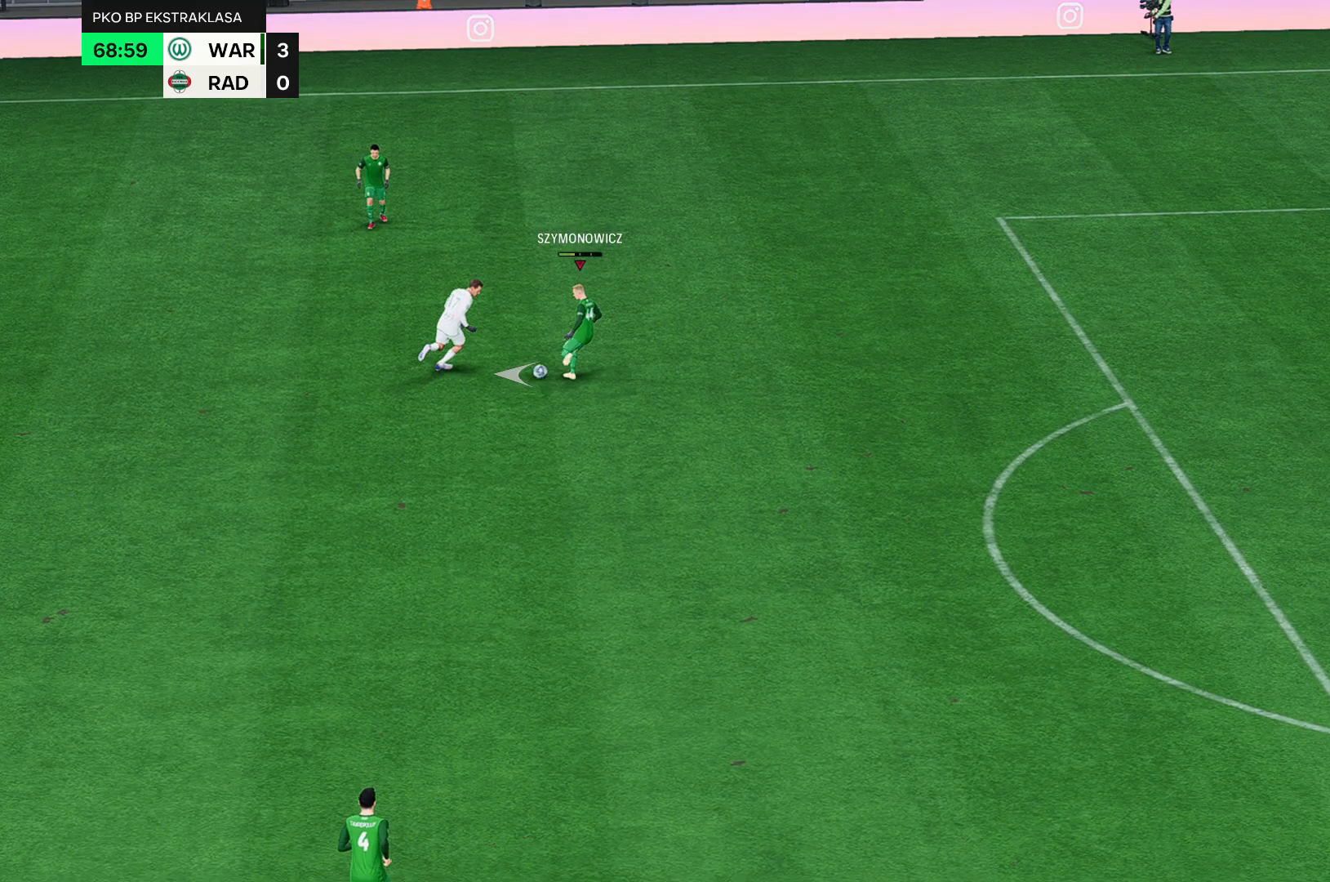
{"buttons": [], "left_stick": "left", "events": []}
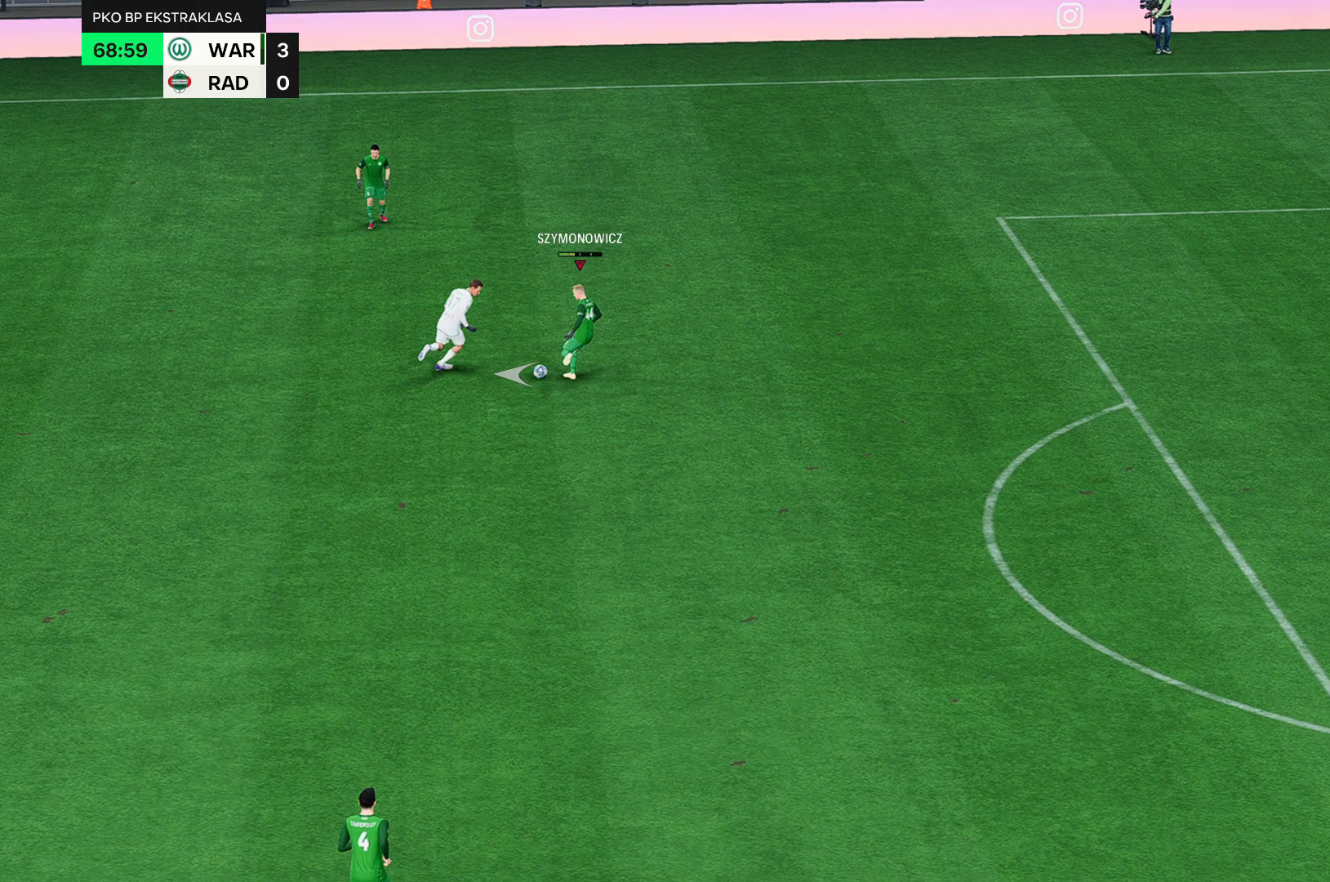
{"buttons": [], "left_stick": "left", "events": []}
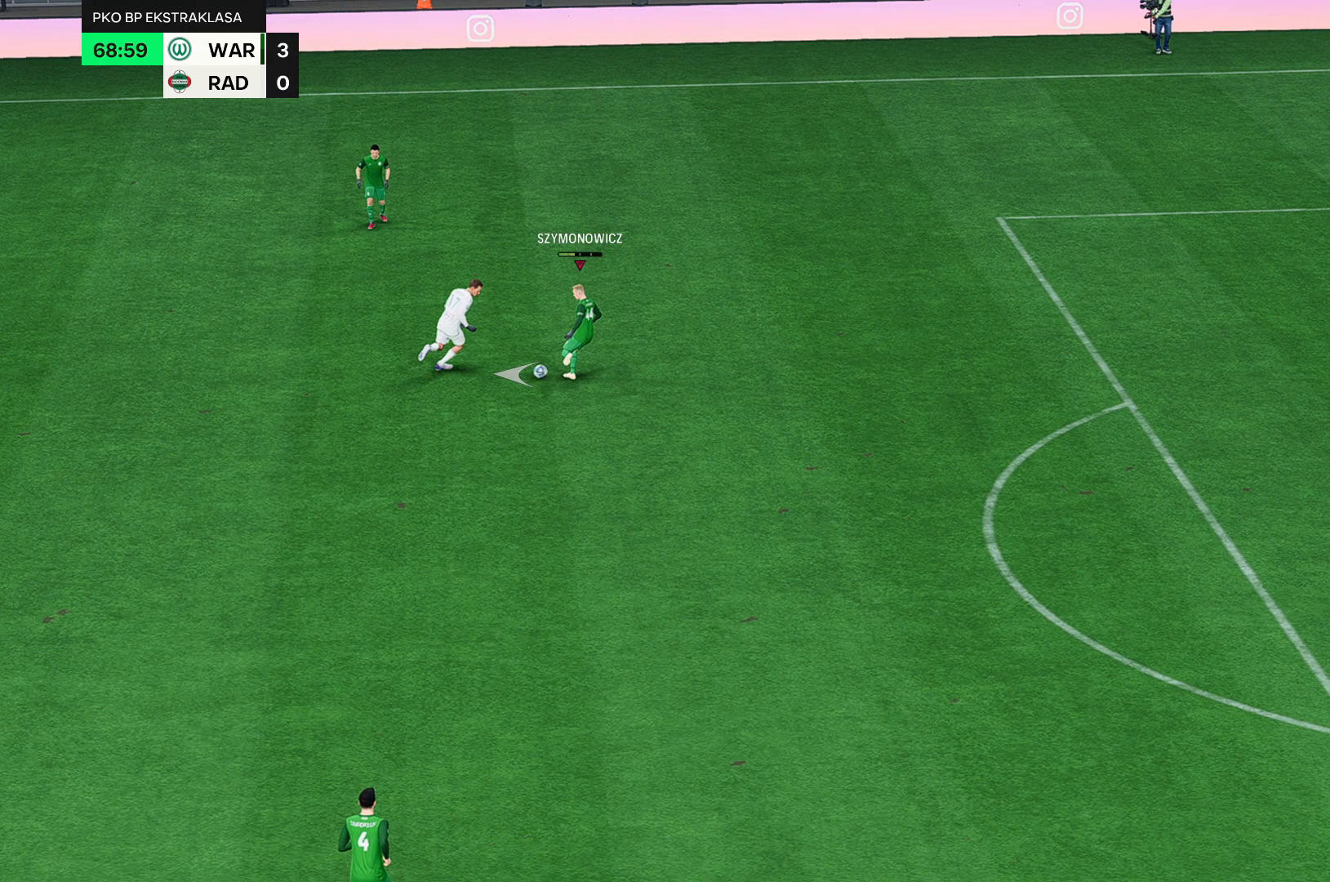
{"buttons": [], "left_stick": "left", "events": []}
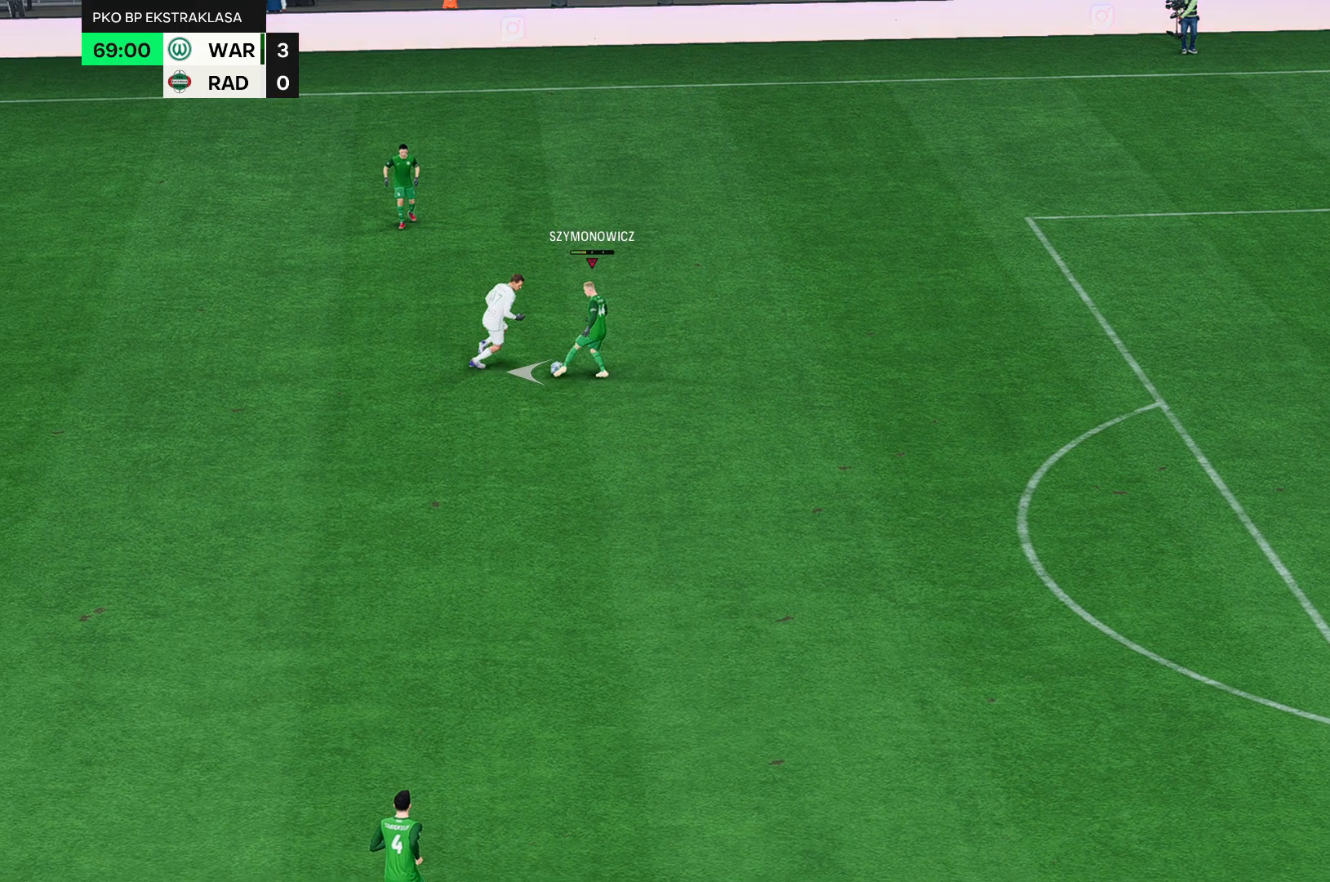
{"buttons": [], "left_stick": "left", "events": []}
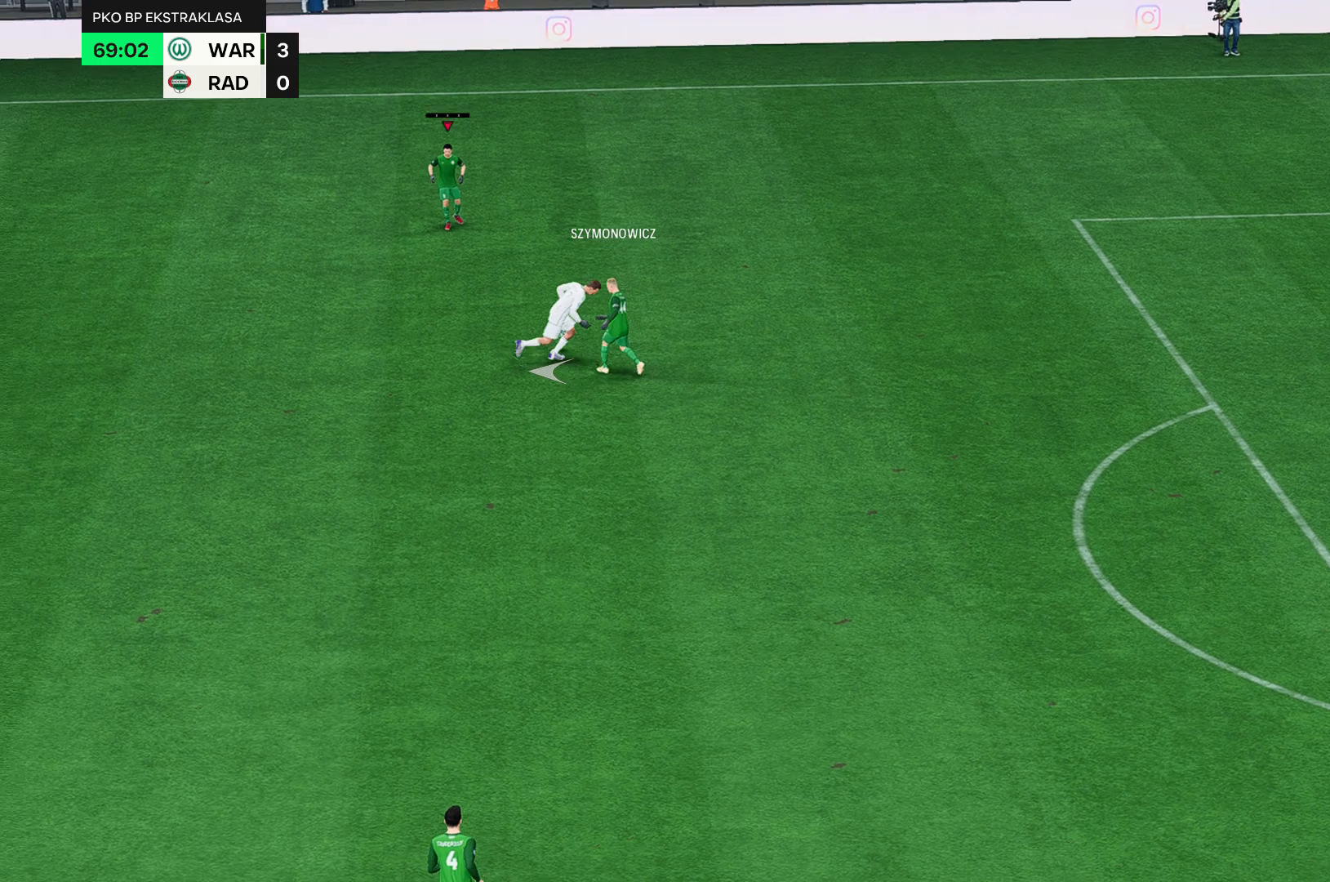
{"buttons": [], "left_stick": "left"}
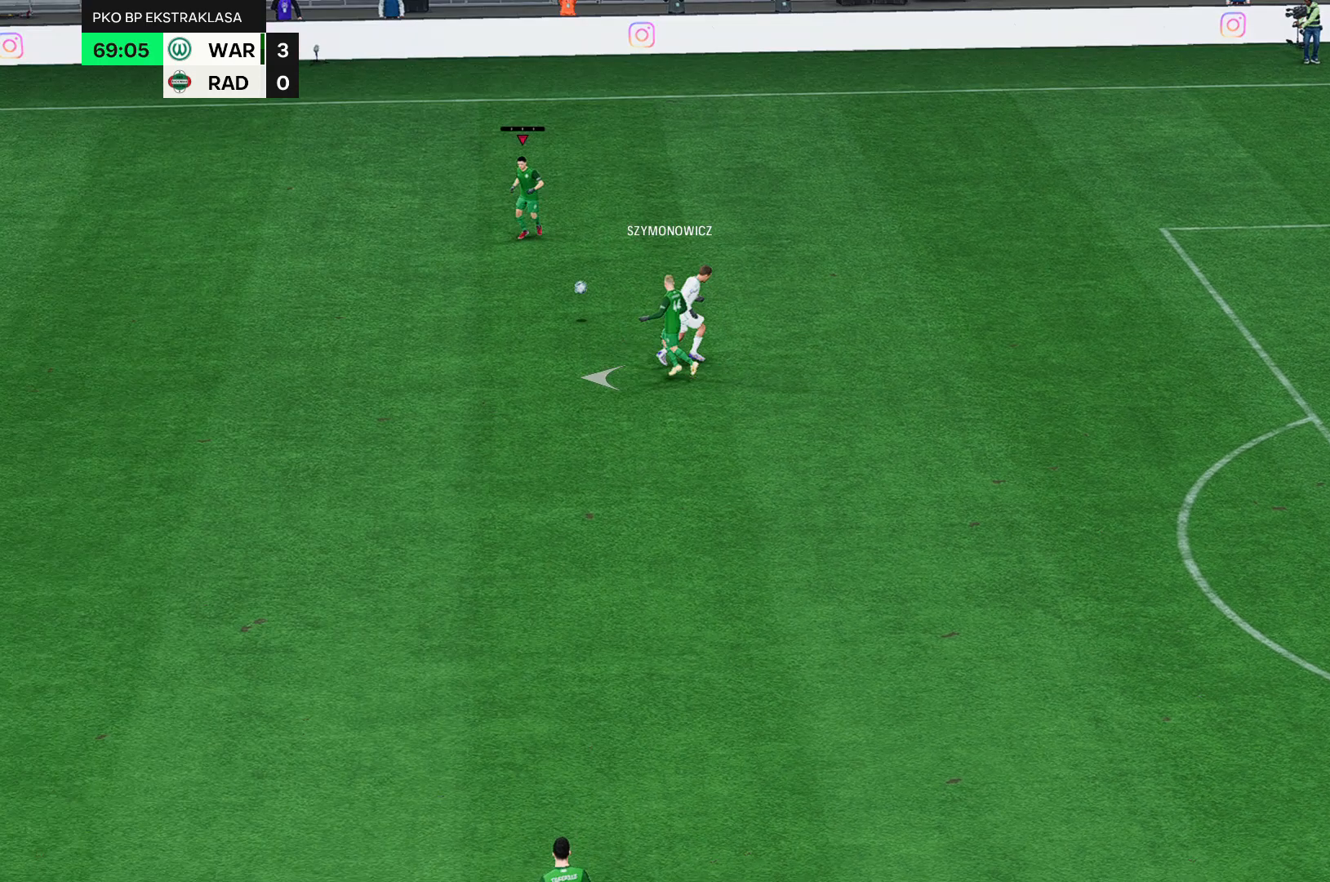
{"buttons": [], "left_stick": "left", "events": []}
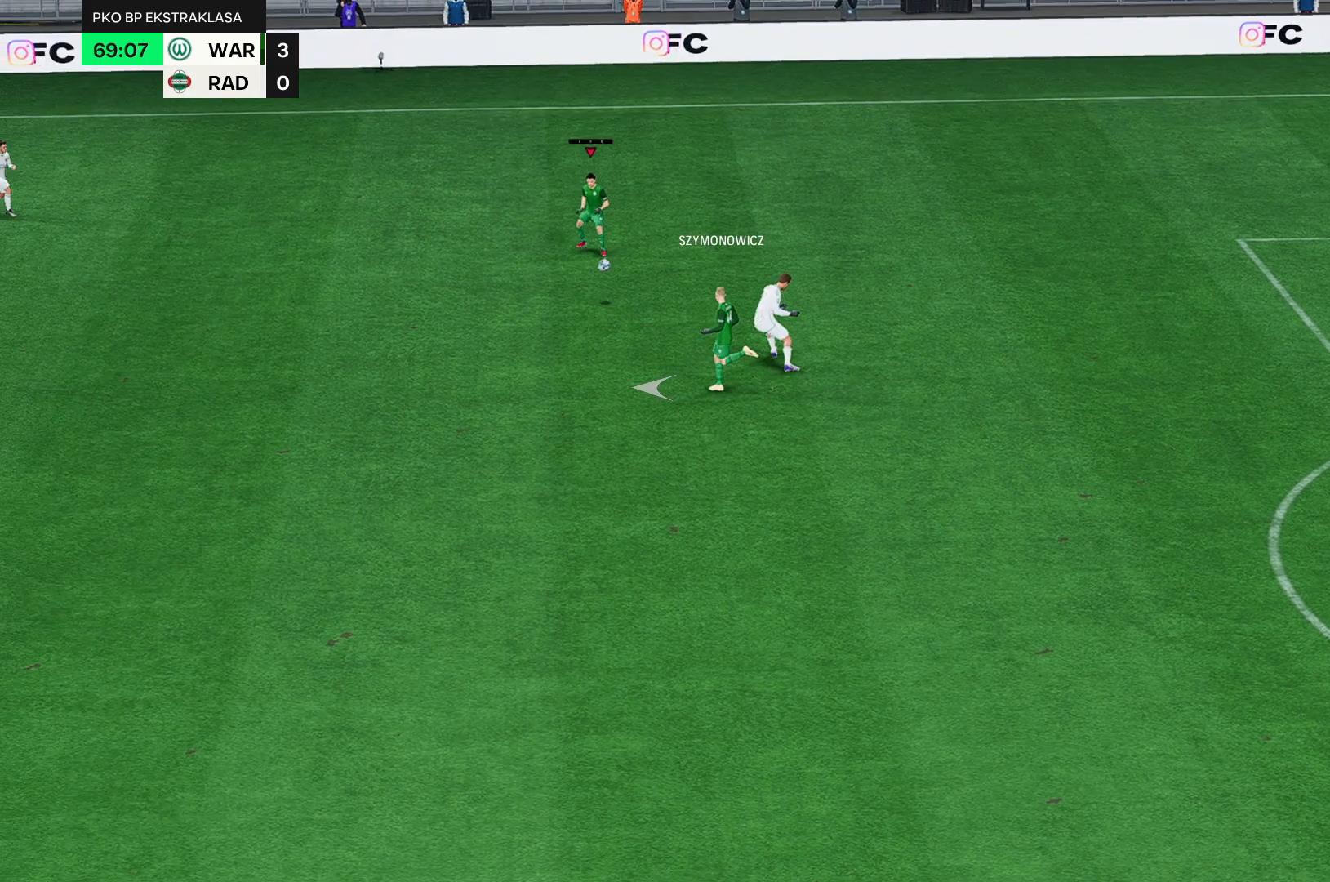
{"buttons": [], "left_stick": "left", "events": []}
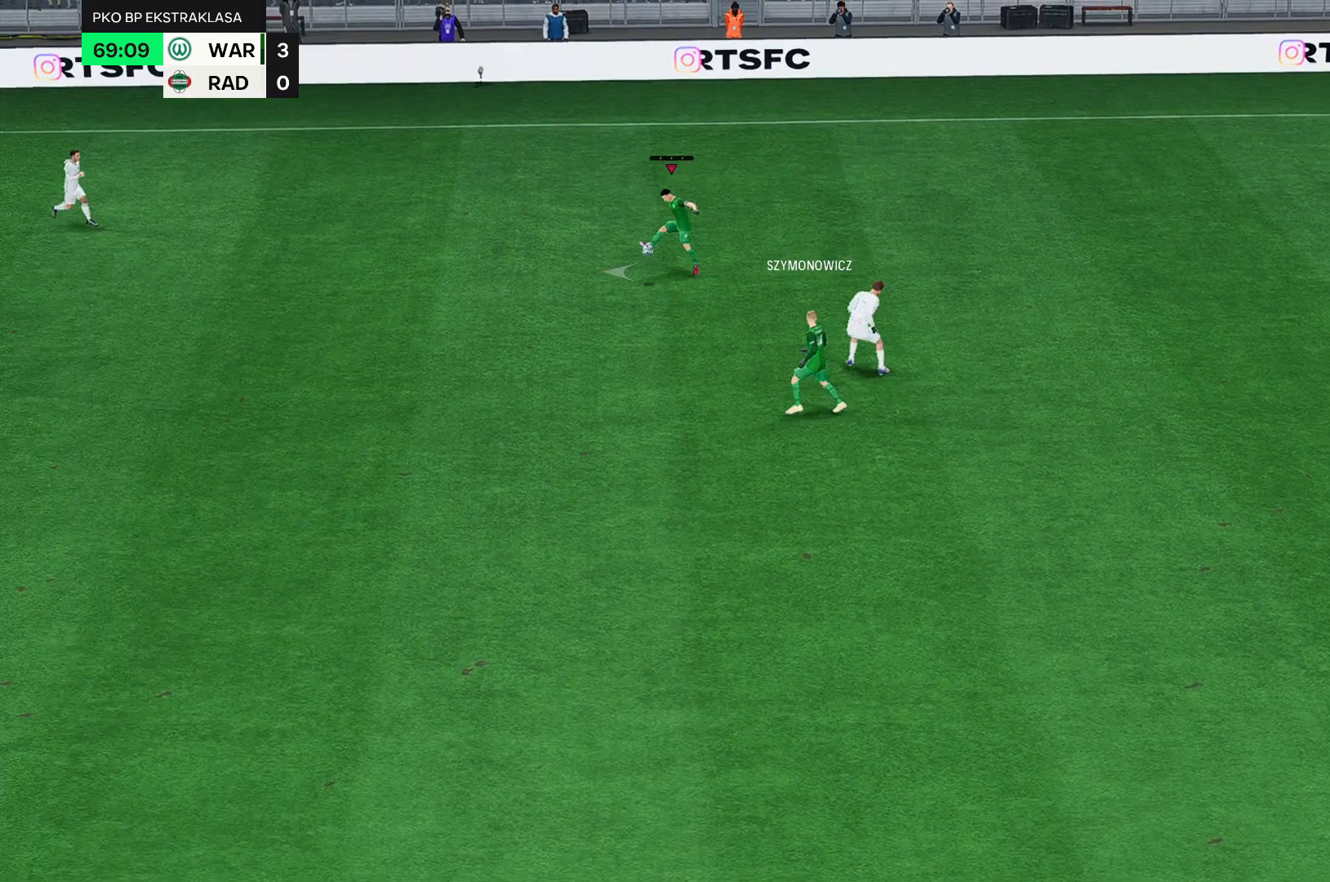
{"buttons": [], "left_stick": "left", "events": []}
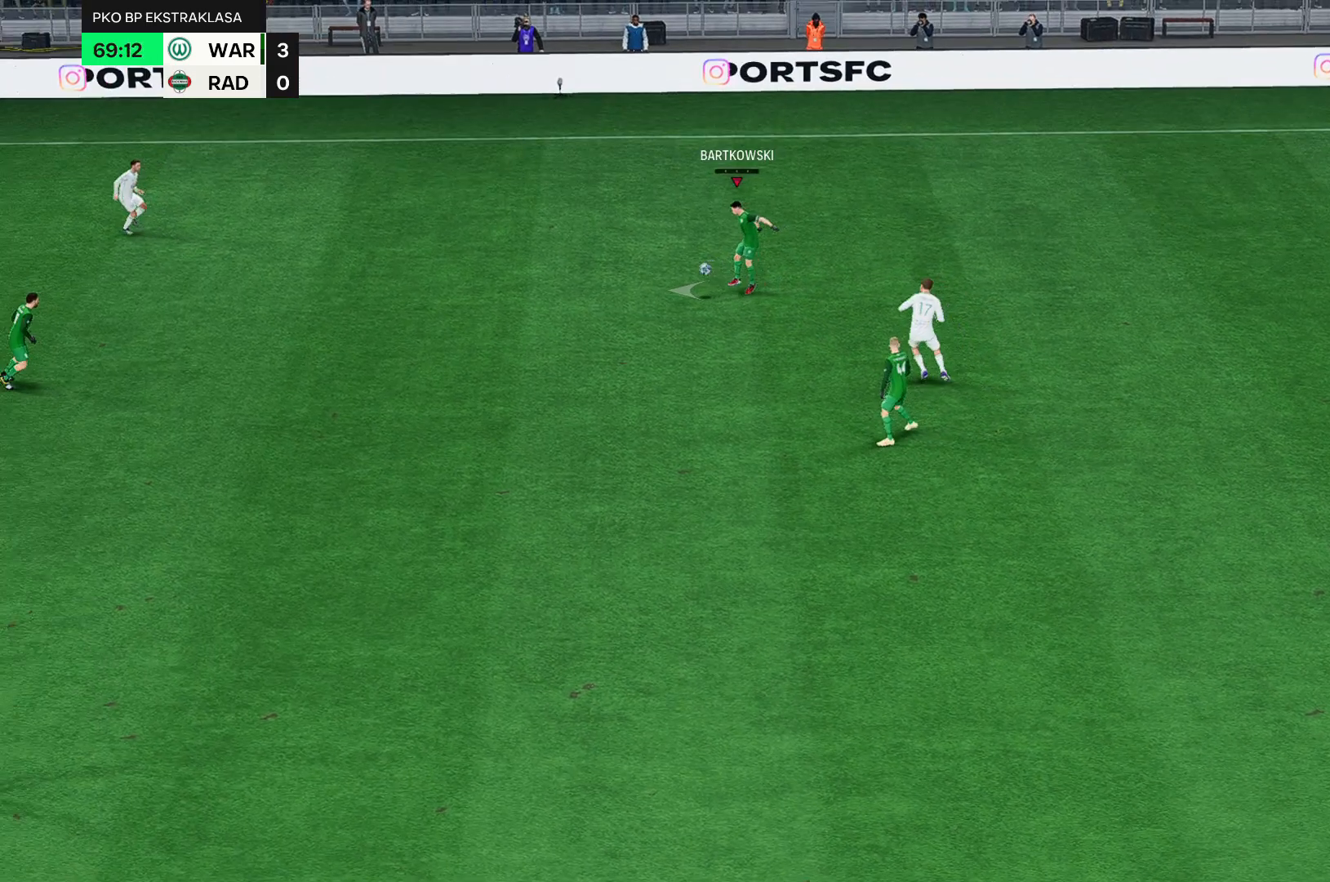
{"buttons": [], "left_stick": "left", "events": []}
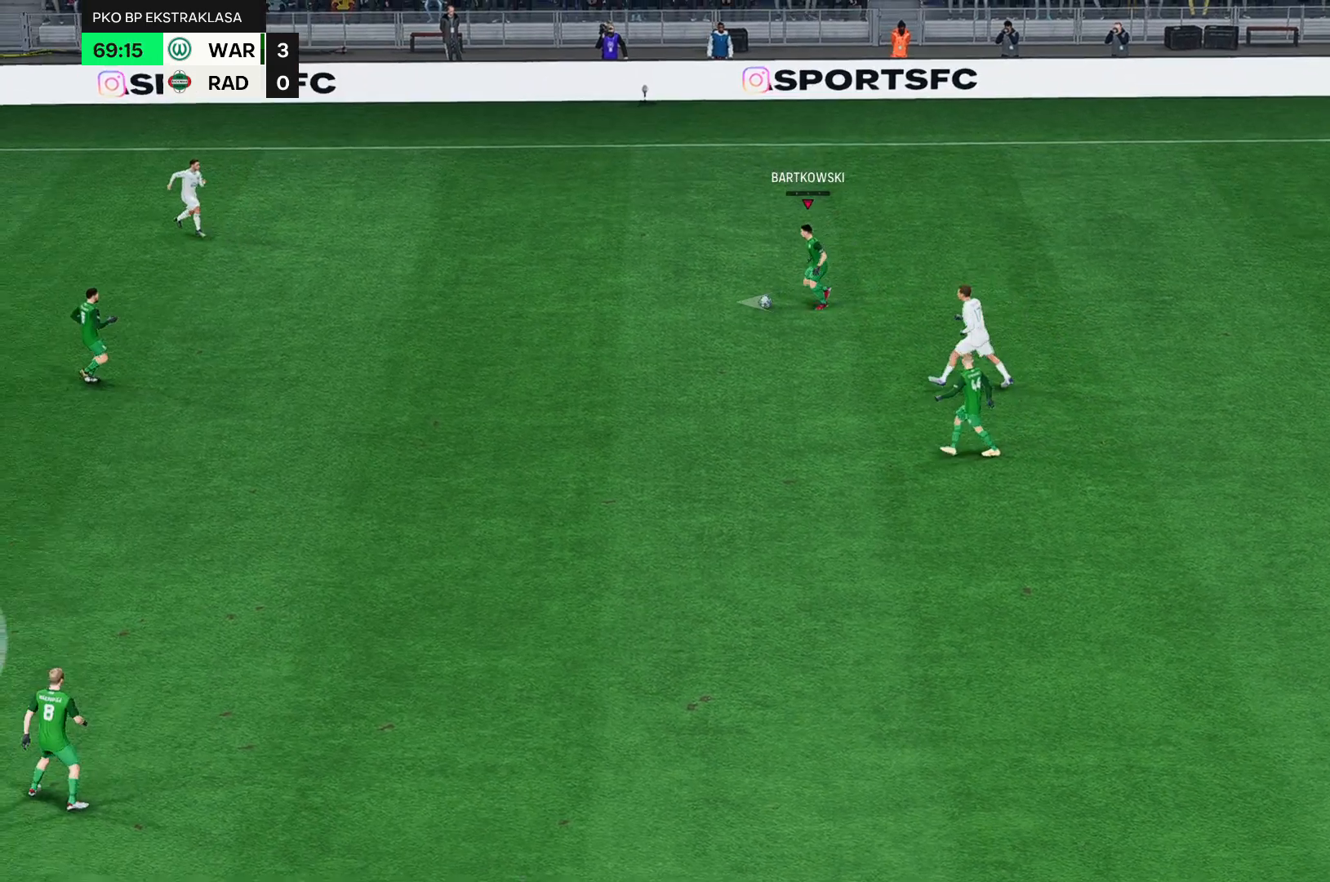
{"buttons": ["R2"], "left_stick": "left", "events": [[133, "R2", "down"]]}
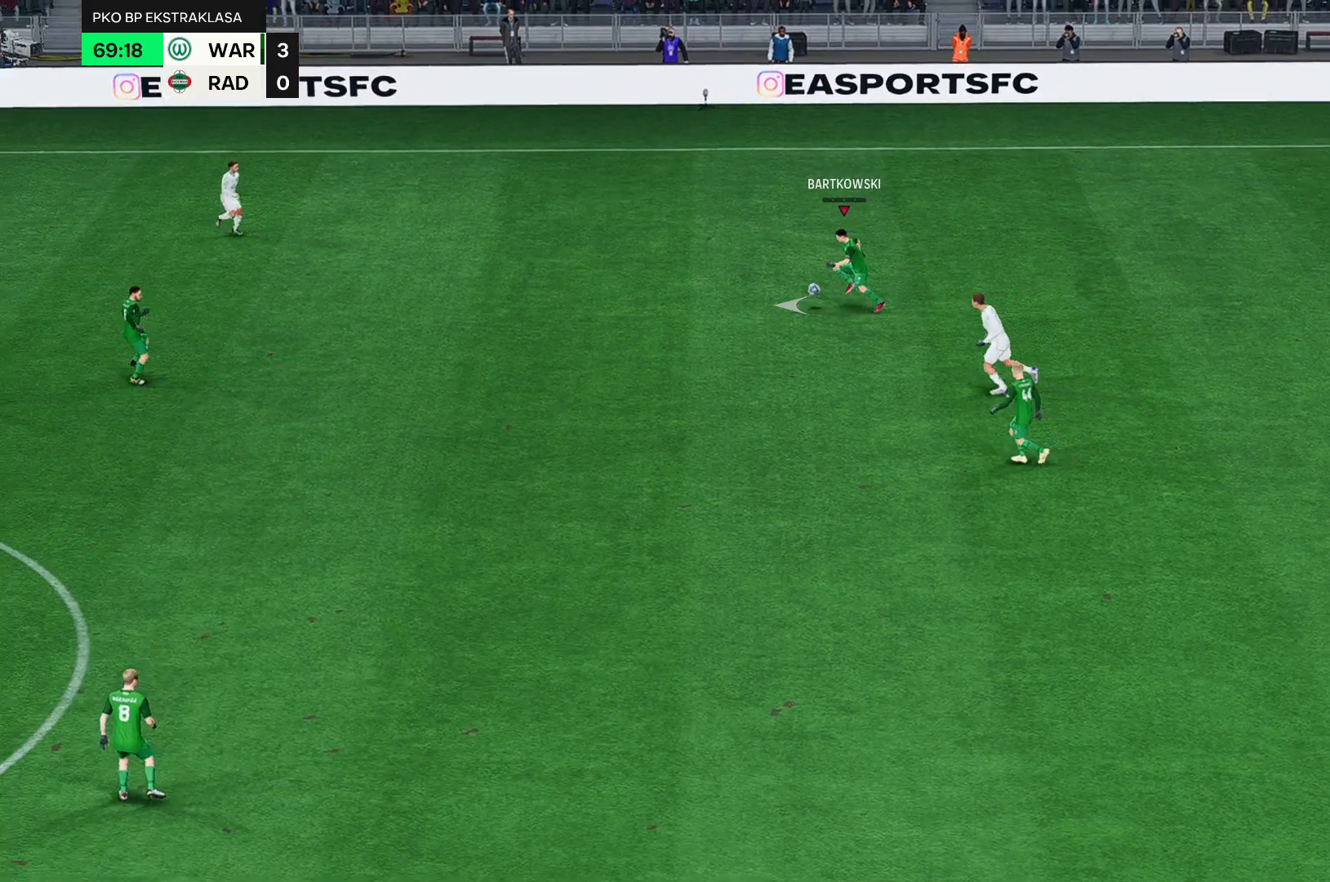
{"buttons": ["R2"], "left_stick": "left", "events": []}
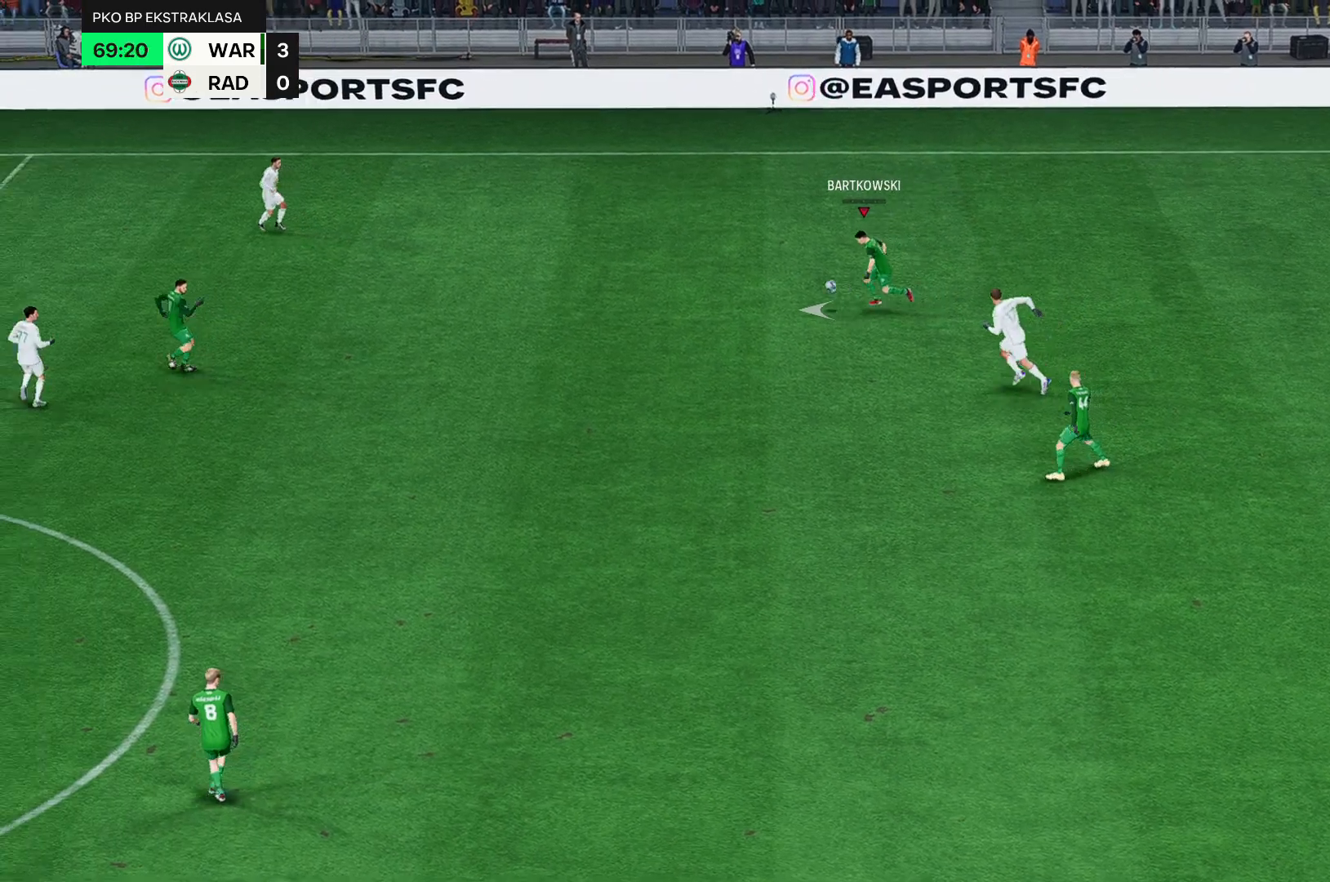
{"buttons": ["R2"], "left_stick": "left", "events": []}
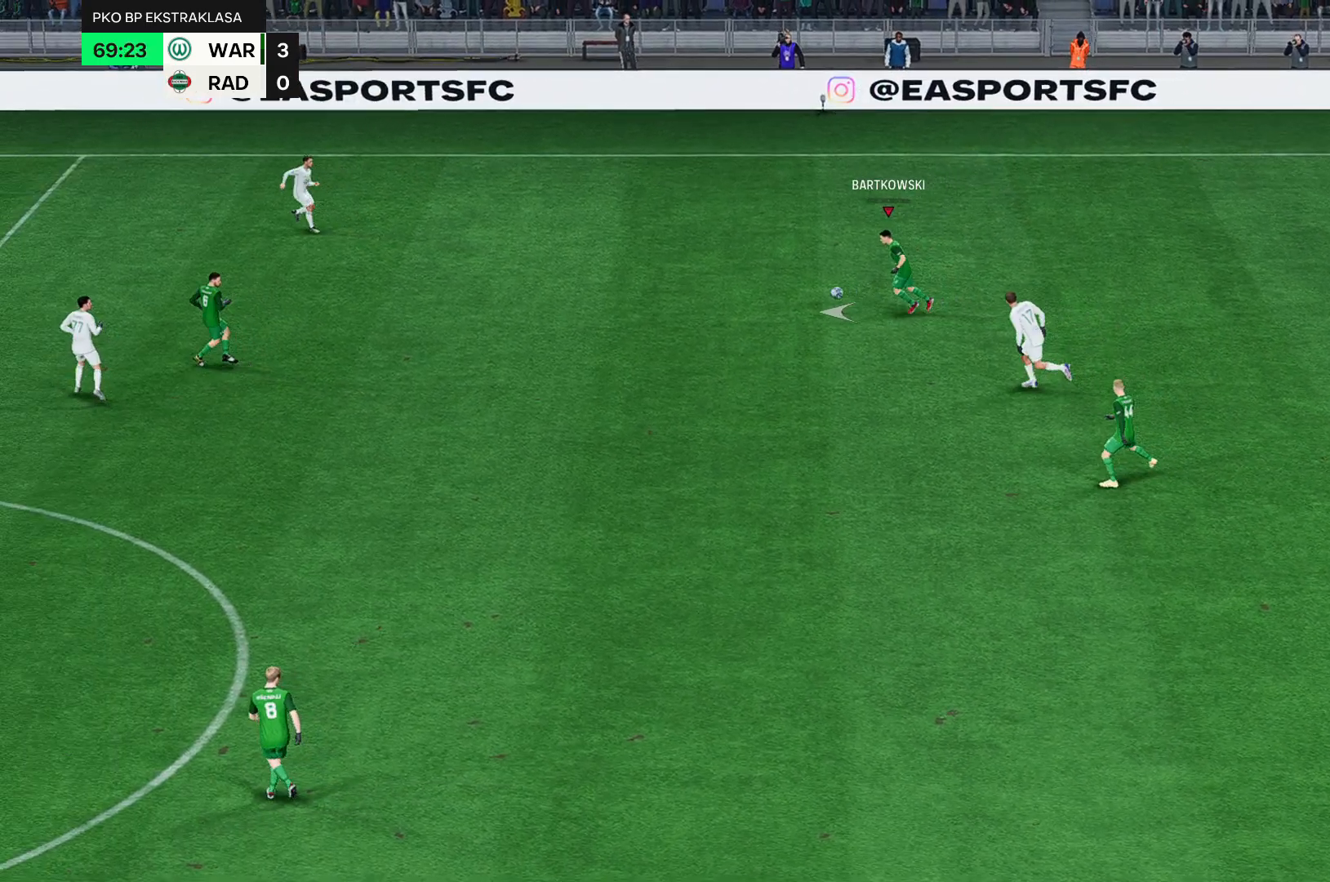
{"buttons": ["R2"], "left_stick": "left"}
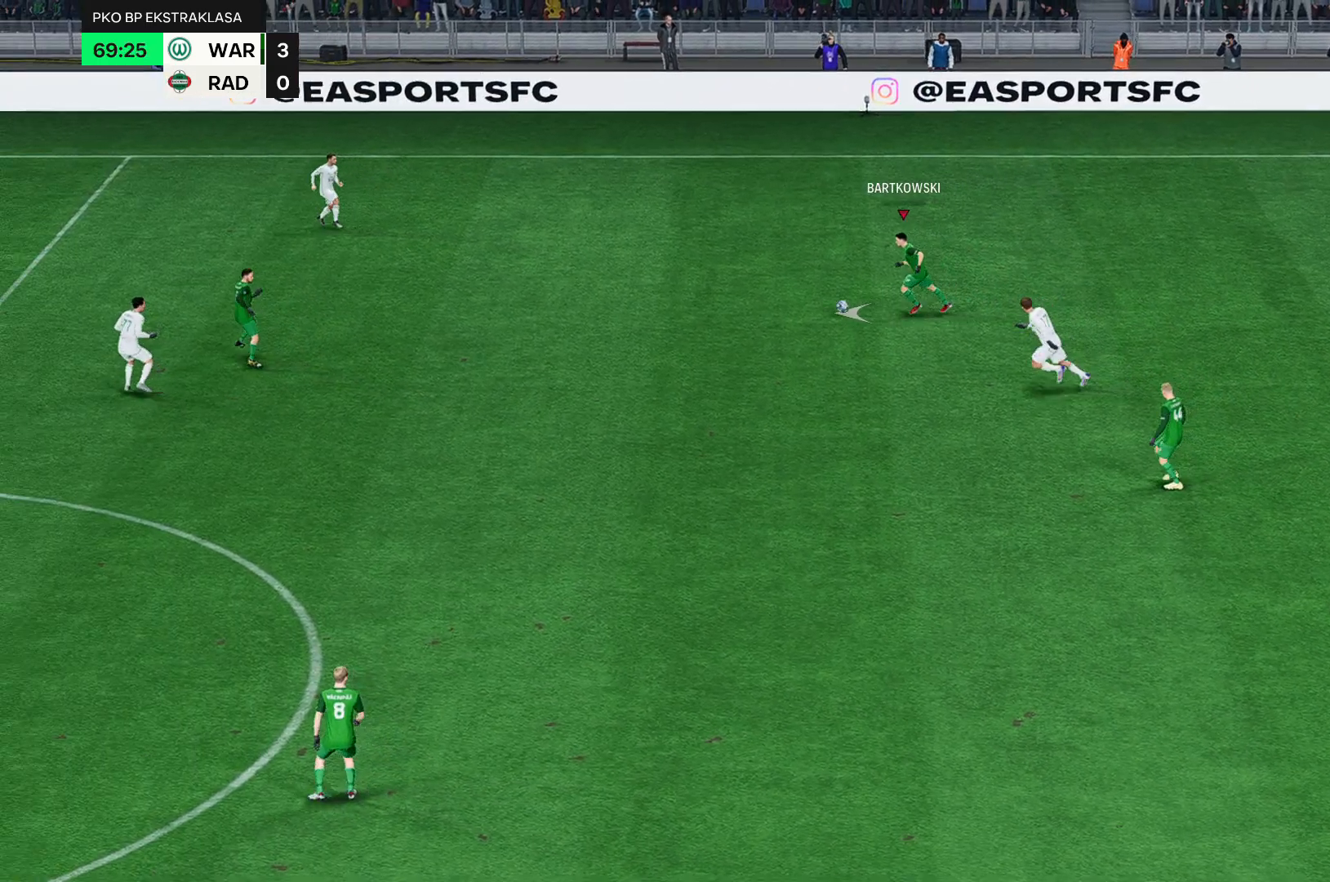
{"buttons": [], "left_stick": "left"}
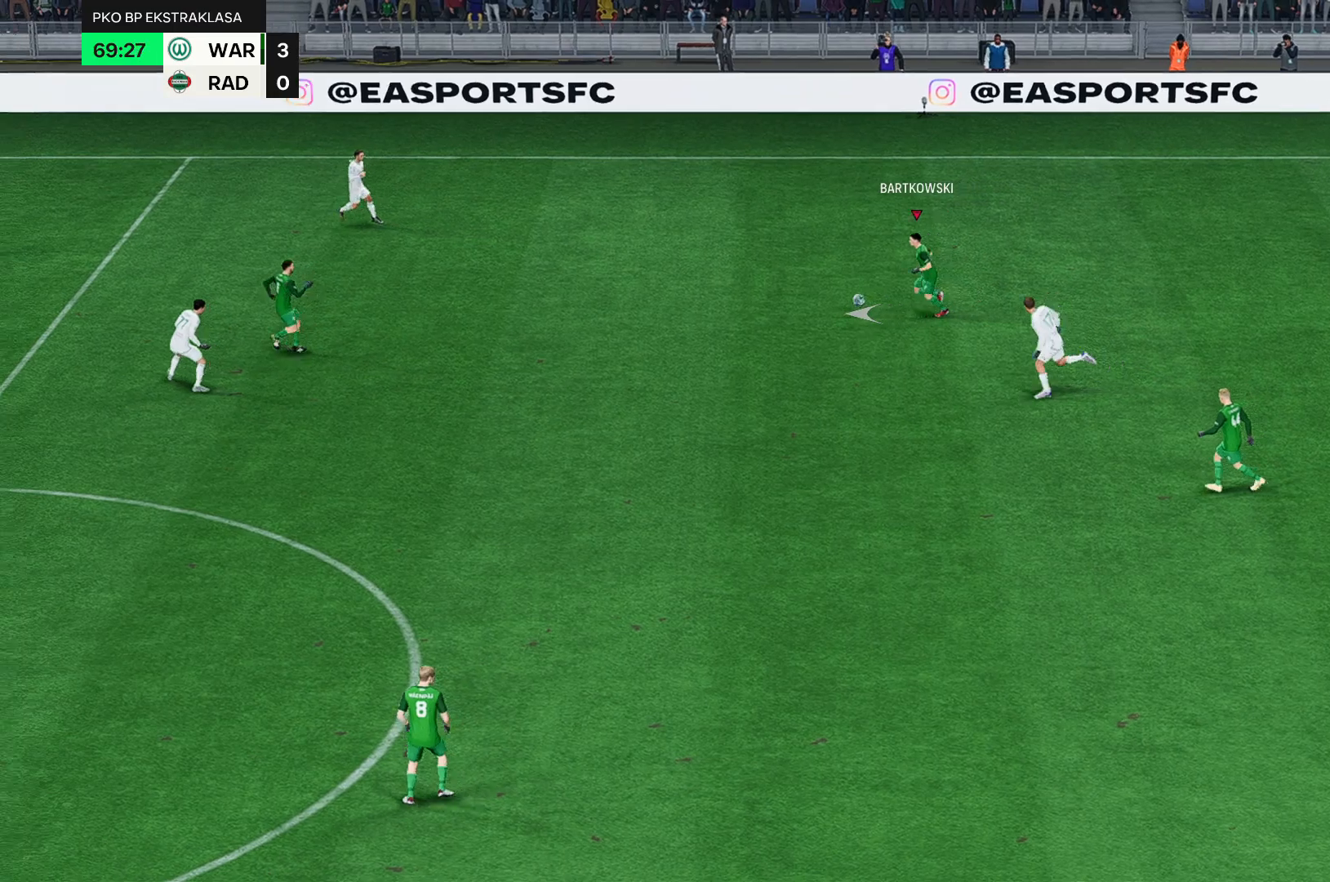
{"buttons": [], "left_stick": "left", "events": []}
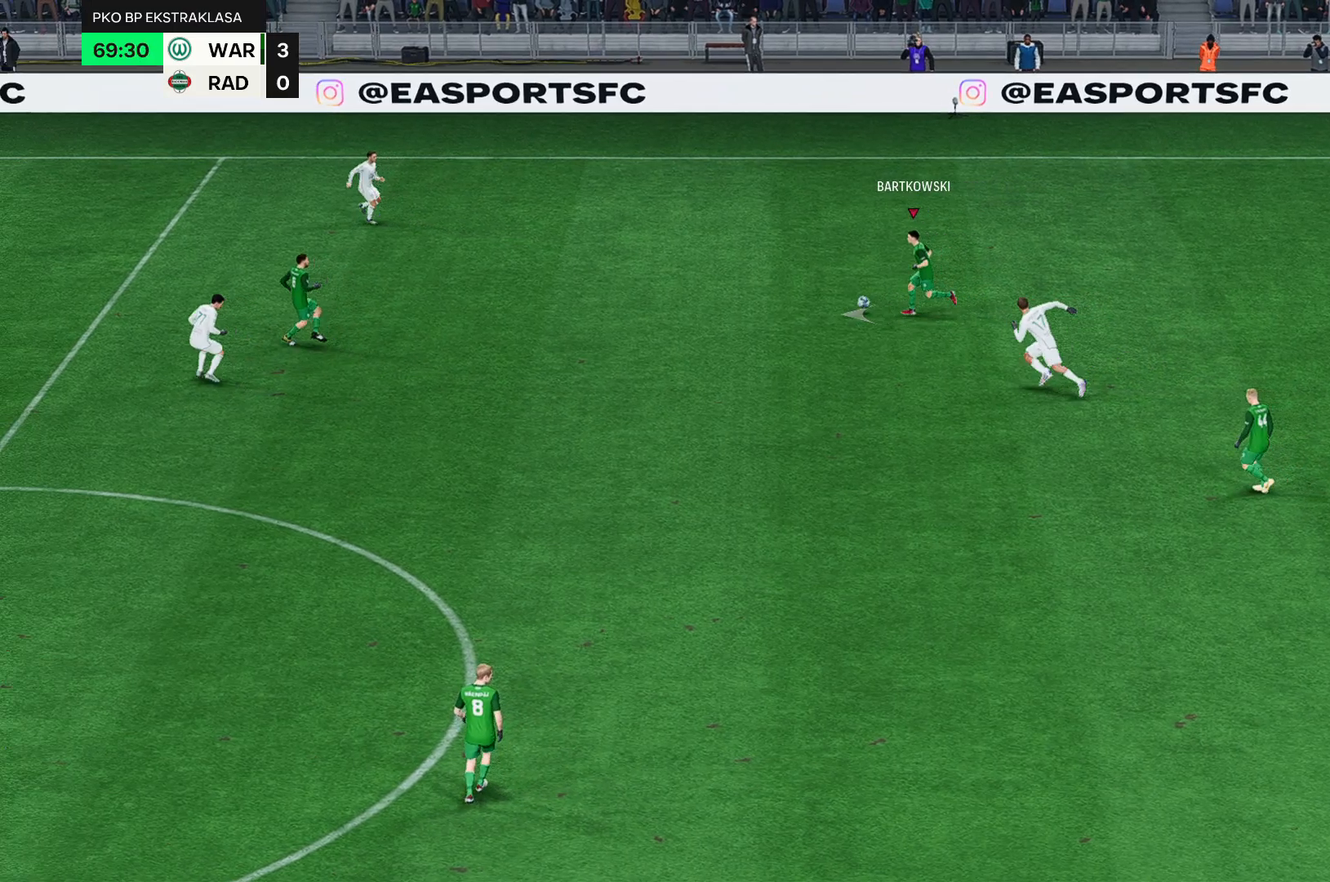
{"buttons": [], "left_stick": "left", "events": []}
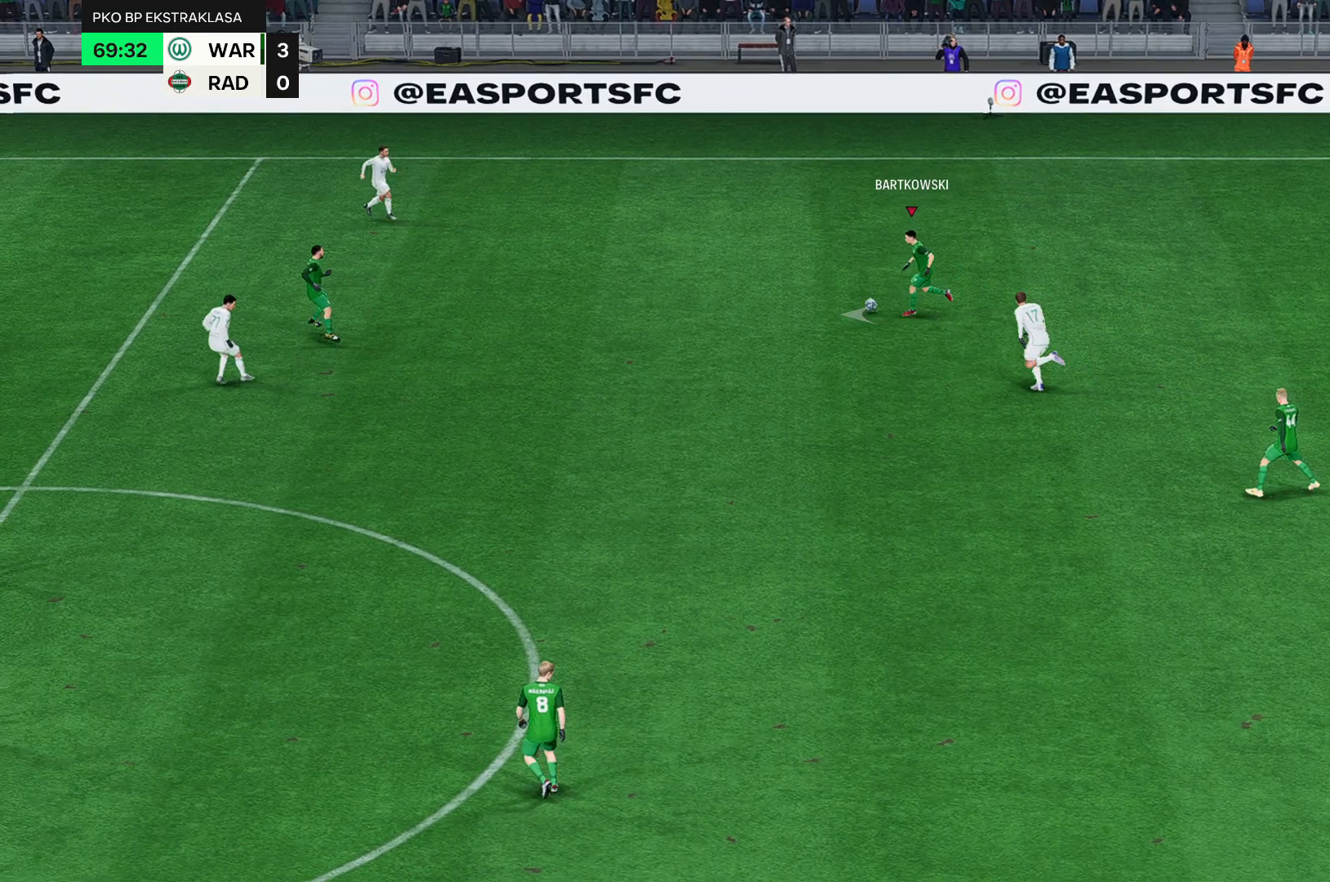
{"buttons": [], "left_stick": "left", "events": []}
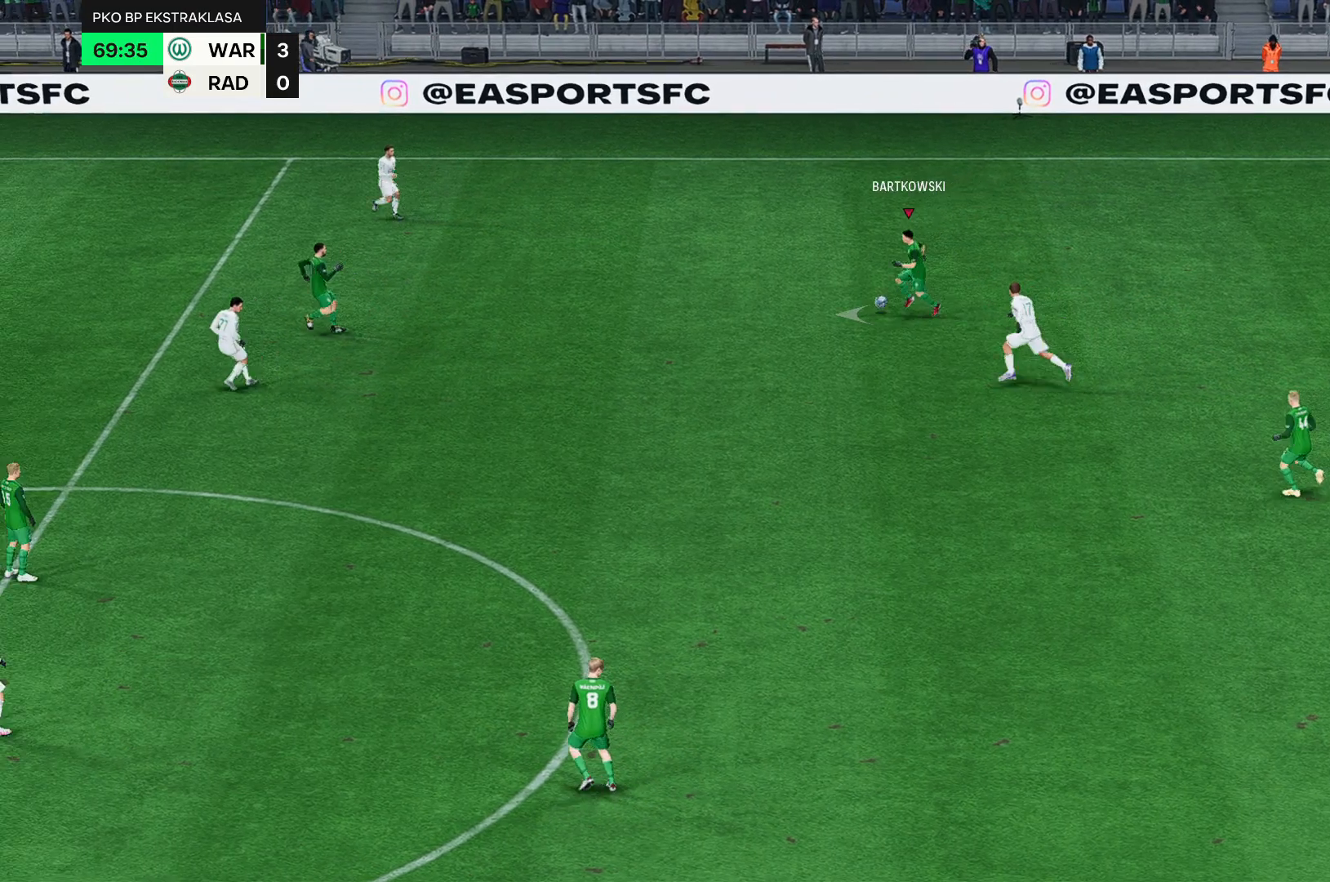
{"buttons": [], "left_stick": "left", "events": []}
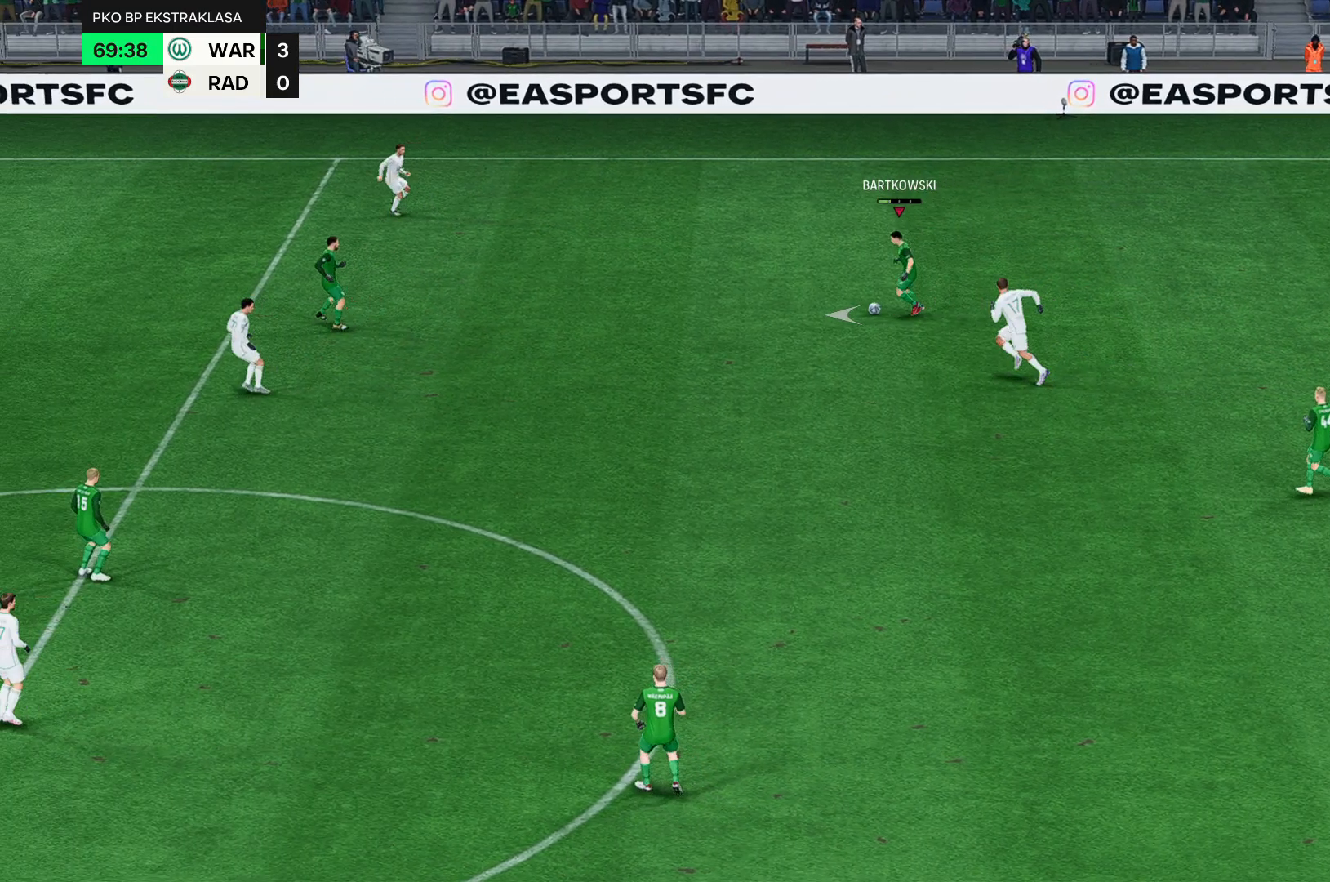
{"buttons": [], "left_stick": "left", "events": []}
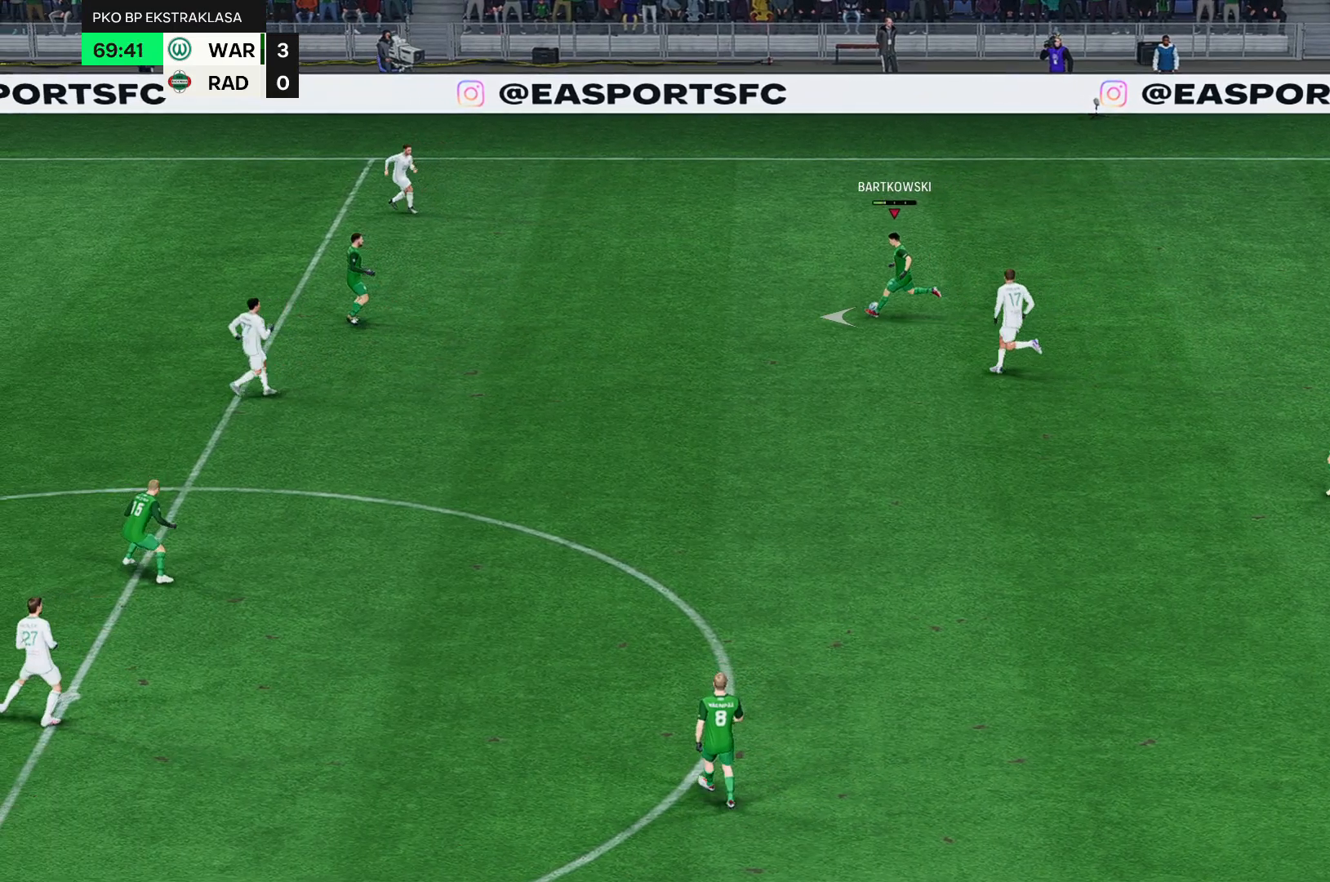
{"buttons": [], "left_stick": "left", "events": []}
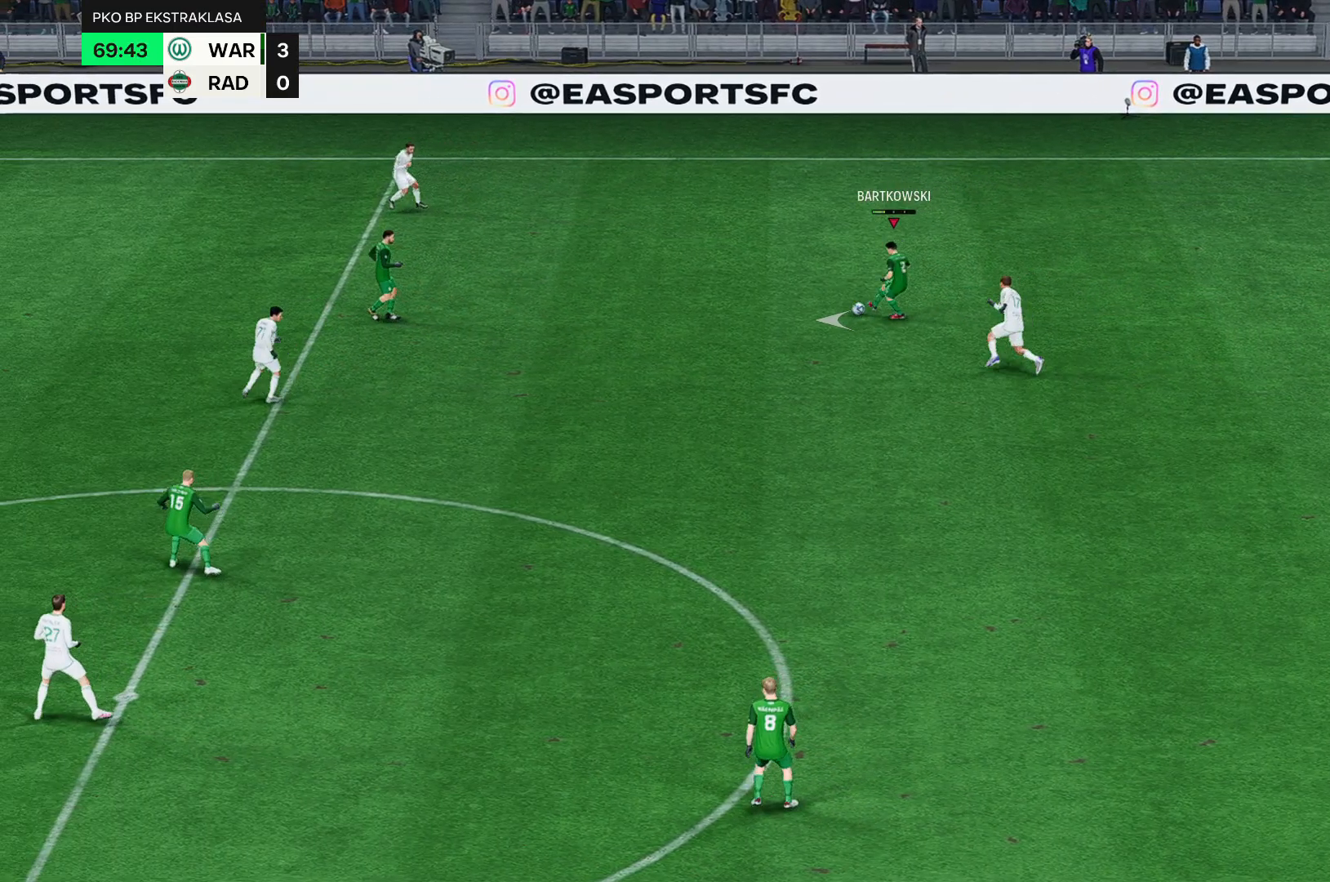
{"buttons": [], "left_stick": "left", "events": []}
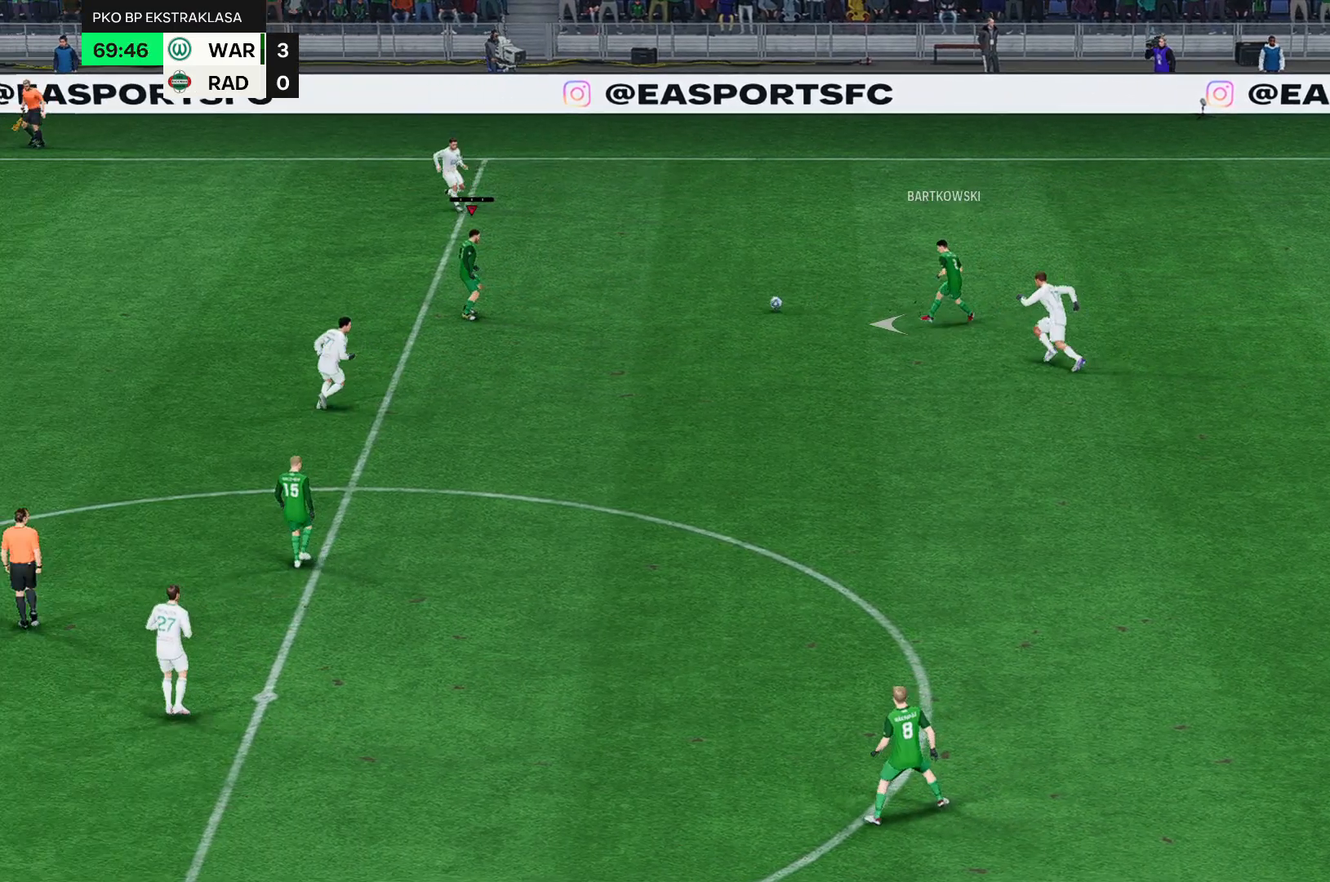
{"buttons": [], "left_stick": "left", "events": []}
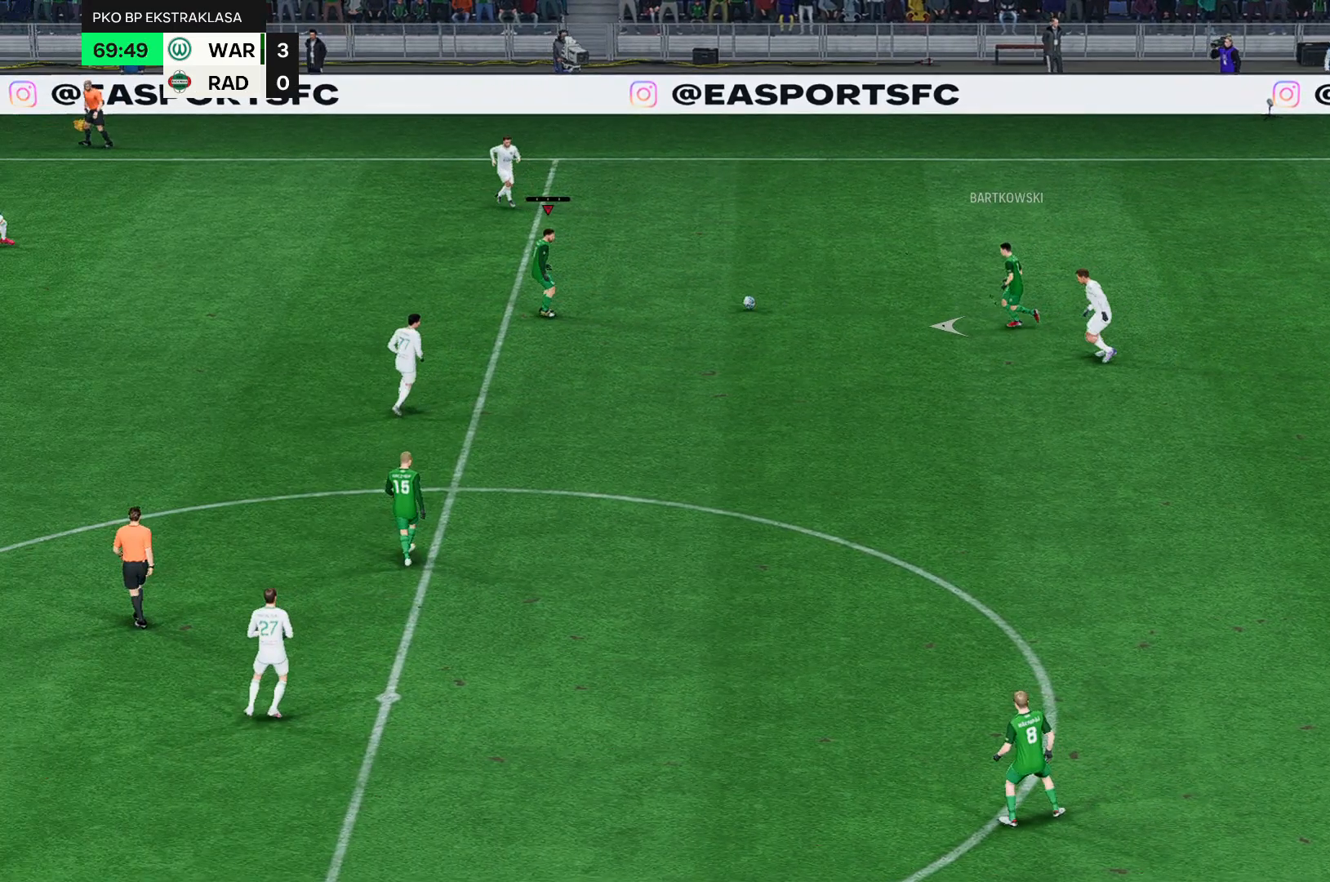
{"buttons": [], "left_stick": "left", "events": []}
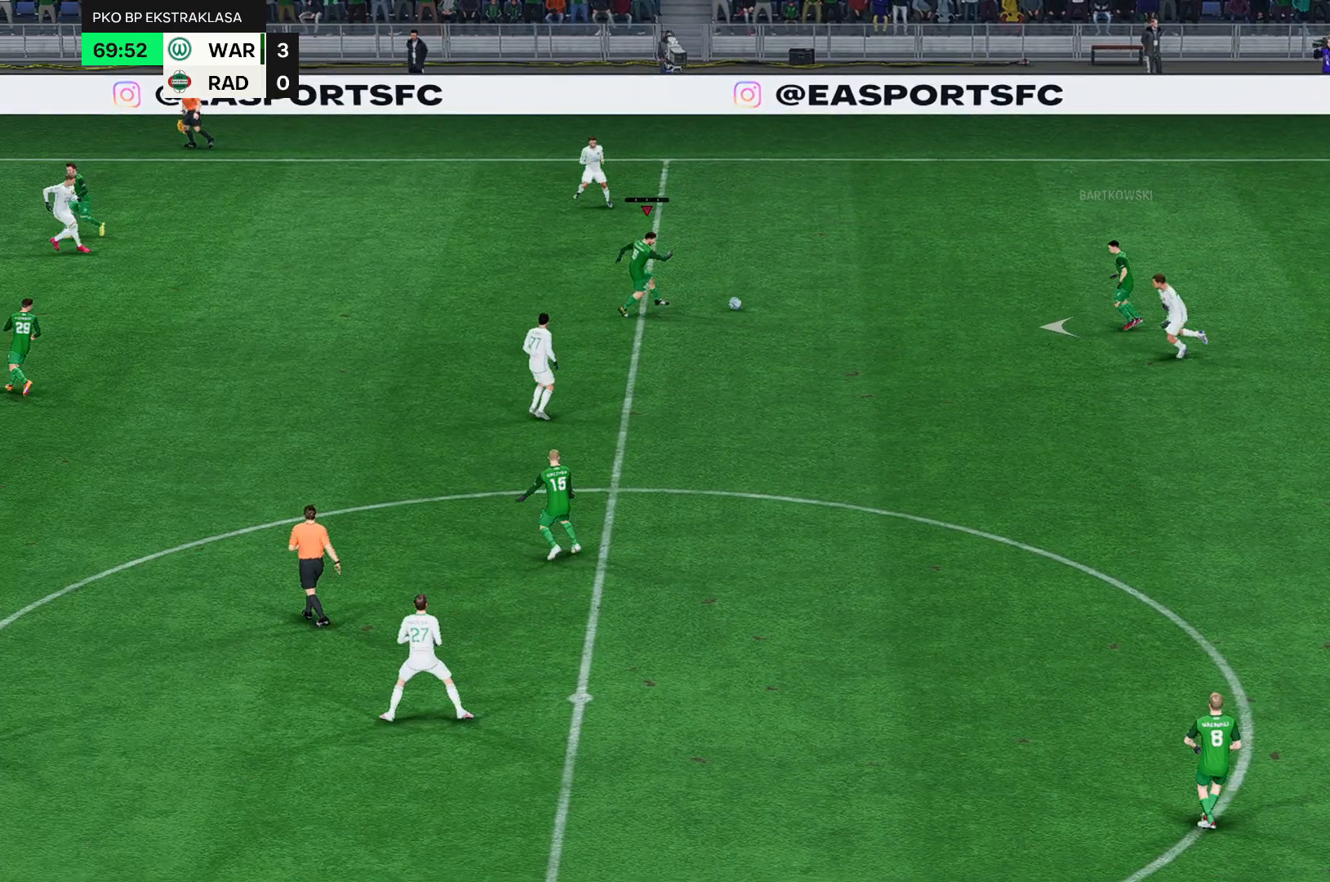
{"buttons": [], "left_stick": "left", "events": []}